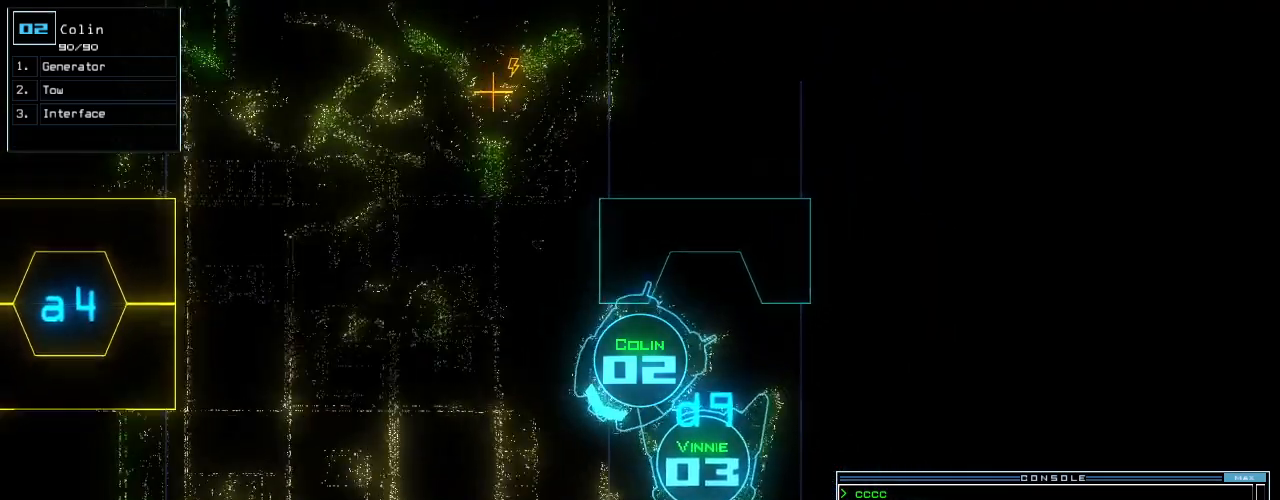
Gameplay with keyboard; each line is a JSON object with the keys held at the frame after it. "events" lists presses ("down") and releases ("up") of ".", "0", "1", "2", "3", "4", "5", "6", "7", "8", "9", "a", "b", "backspace", "c", "caps_lock", "comma", "ctrl_l", "ctrl_r", "d", "down", "e", "equals", "escape", "f", "f10", "g", "h", "i", "j", "k", "l", "left", "m", "minus", "n", "o", "p", "q", "quote", "r", "return", "right", "s", "semicolon", "shift_l", "shift_r", "space", "t", "tab", "tilde", "u", "up", "v", "w", "x", "y" and "z" between this image and that frame as [ms after this image, input, new state], when the widget could be followed in between. No other keys are recorded. Mouse input is not recorded.
{"keys": [], "events": [[40, "right", "down"], [360, "right", "up"], [480, "down", "up"]]}
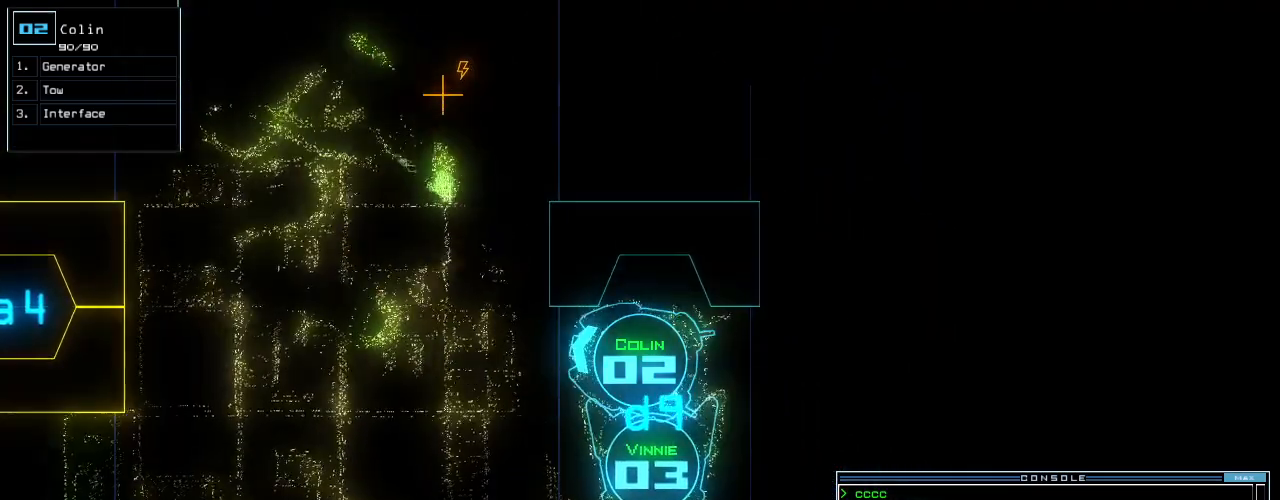
{"keys": [], "events": [[400, "left", "down"], [440, "left", "up"]]}
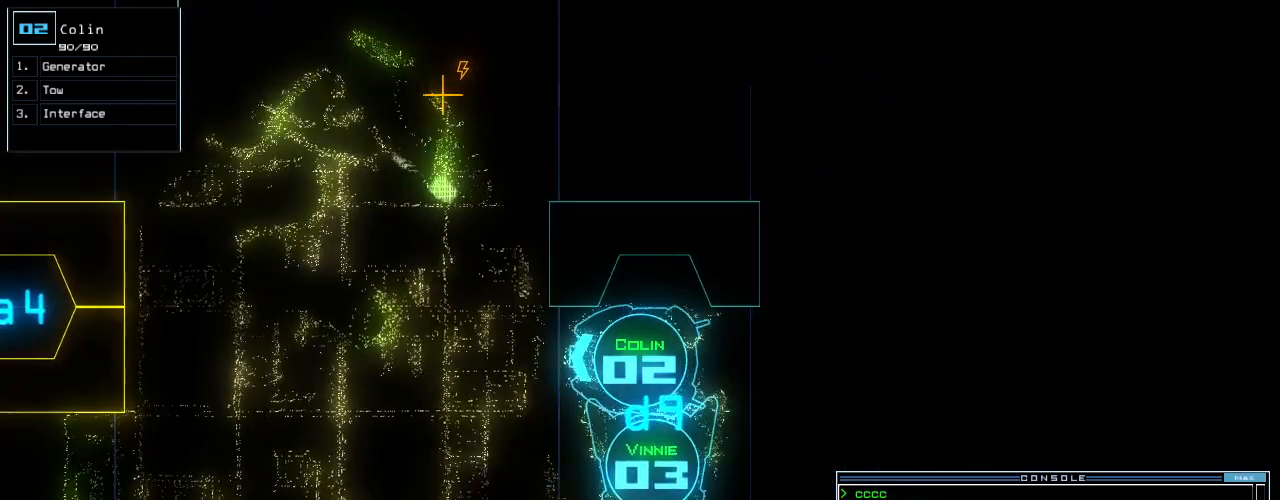
{"keys": ["space"], "events": [[440, "space", "down"]]}
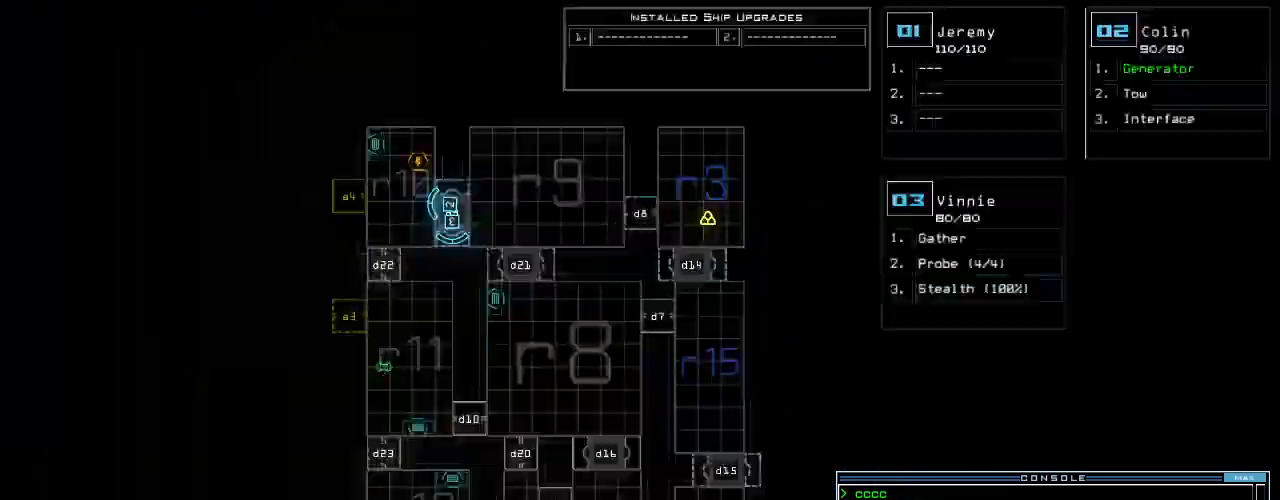
{"keys": [], "events": [[20, "space", "up"]]}
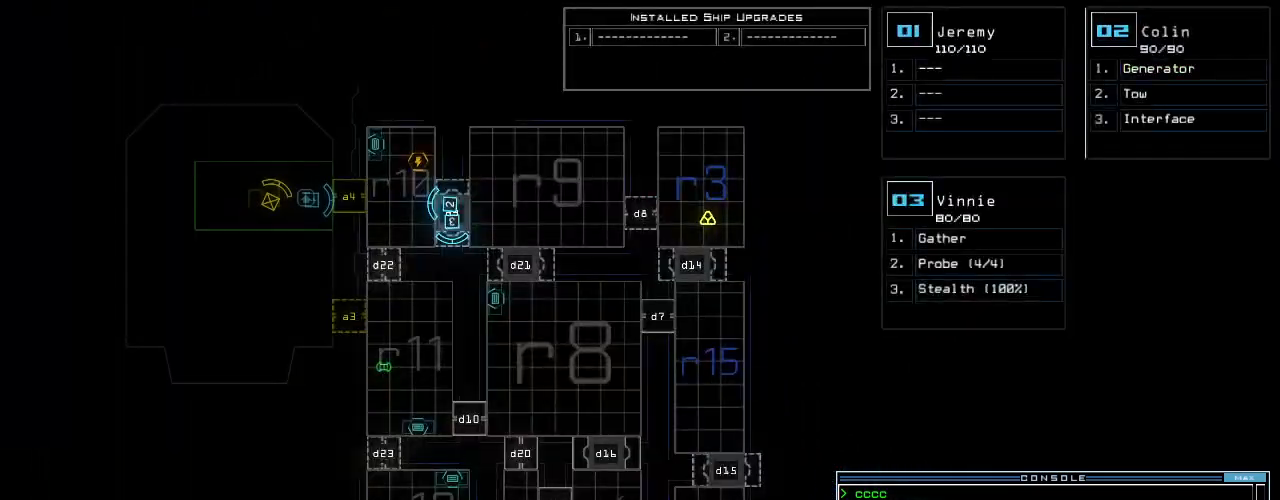
{"keys": [], "events": []}
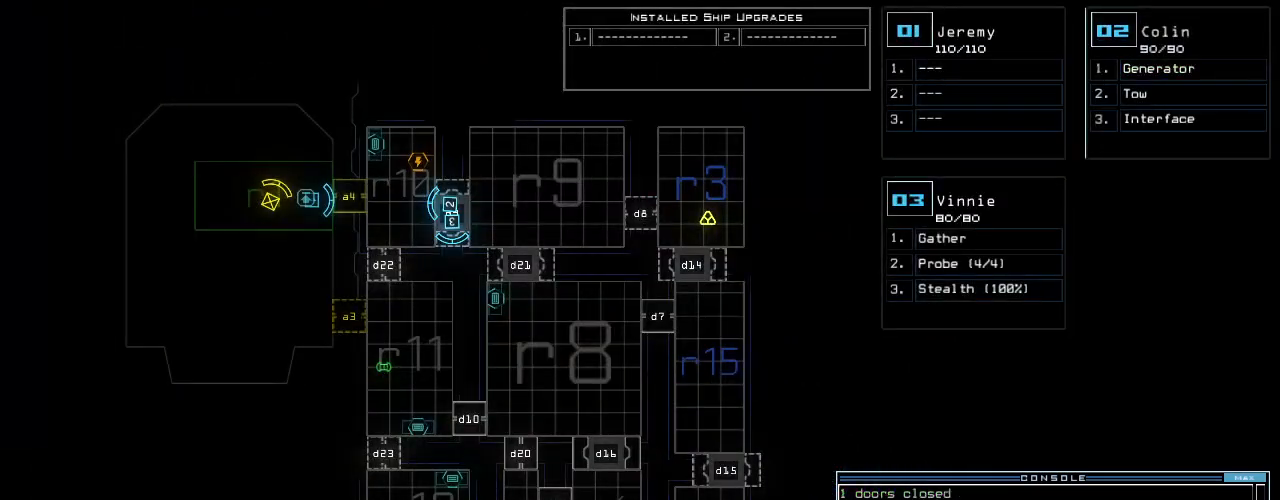
{"keys": [], "events": []}
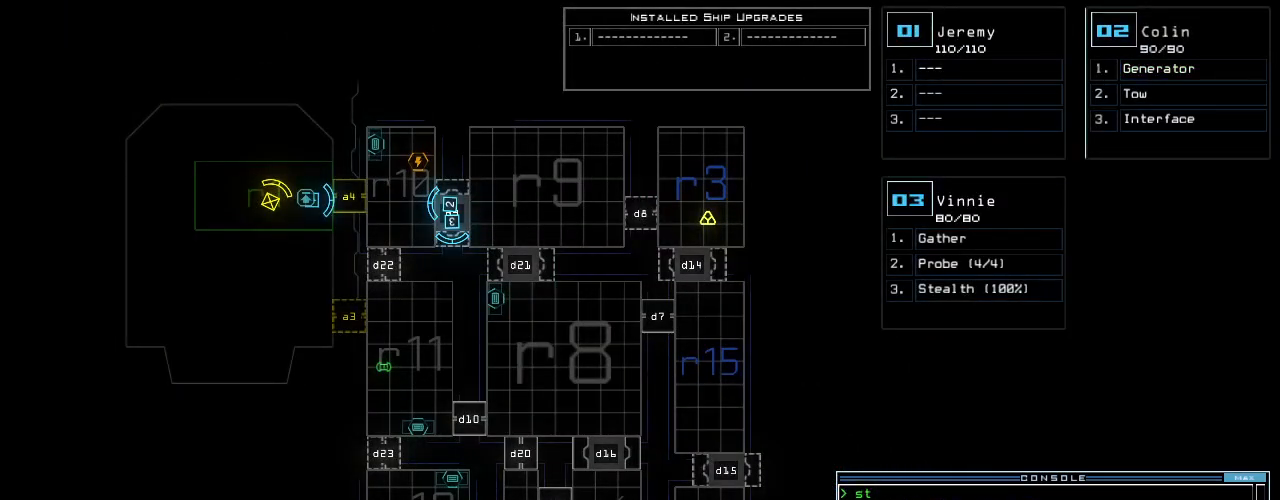
{"keys": [], "events": []}
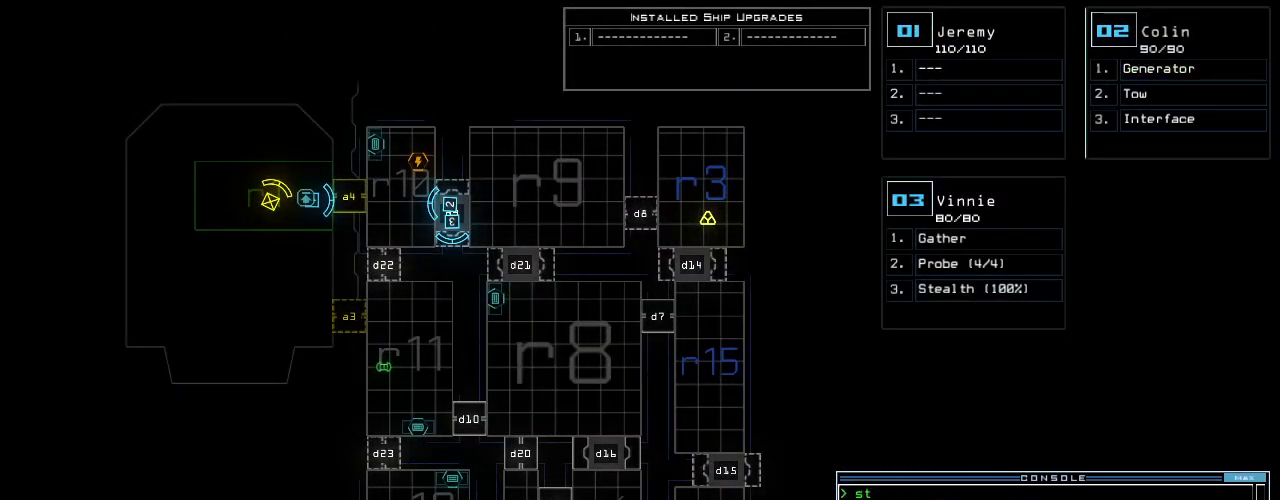
{"keys": [], "events": []}
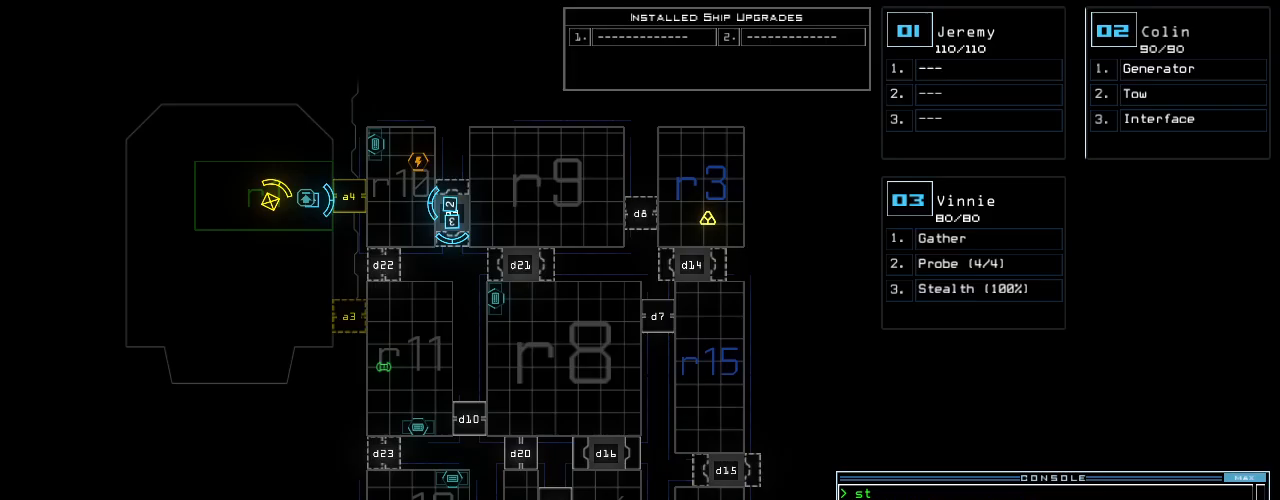
{"keys": [], "events": []}
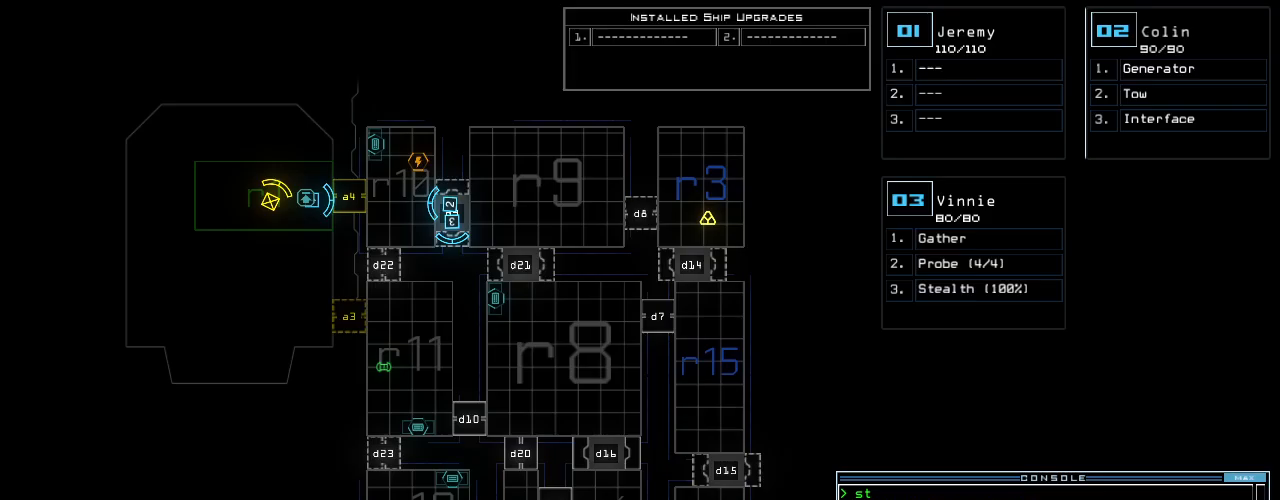
{"keys": [], "events": []}
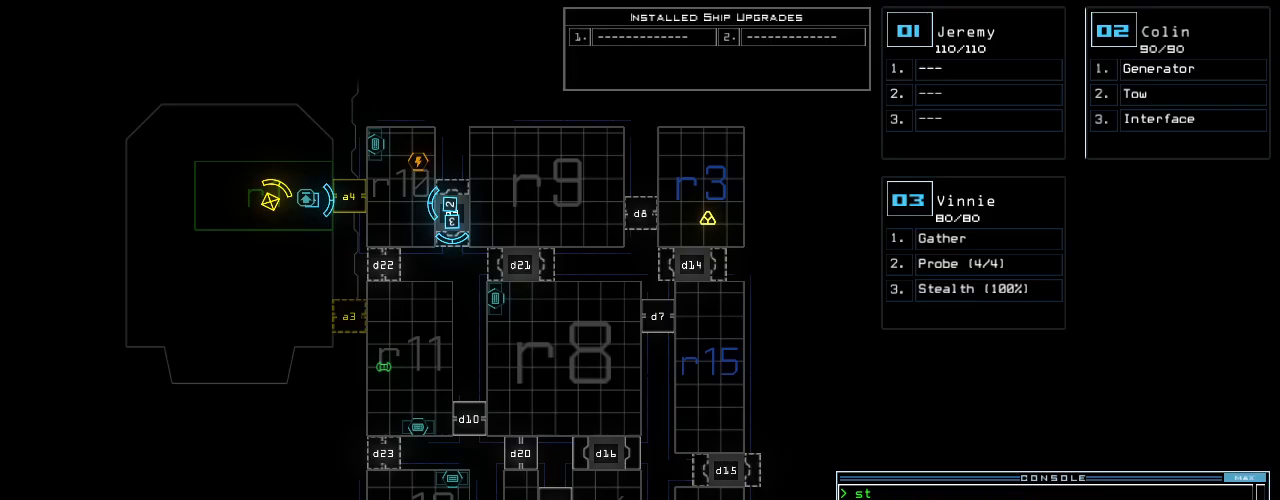
{"keys": [], "events": []}
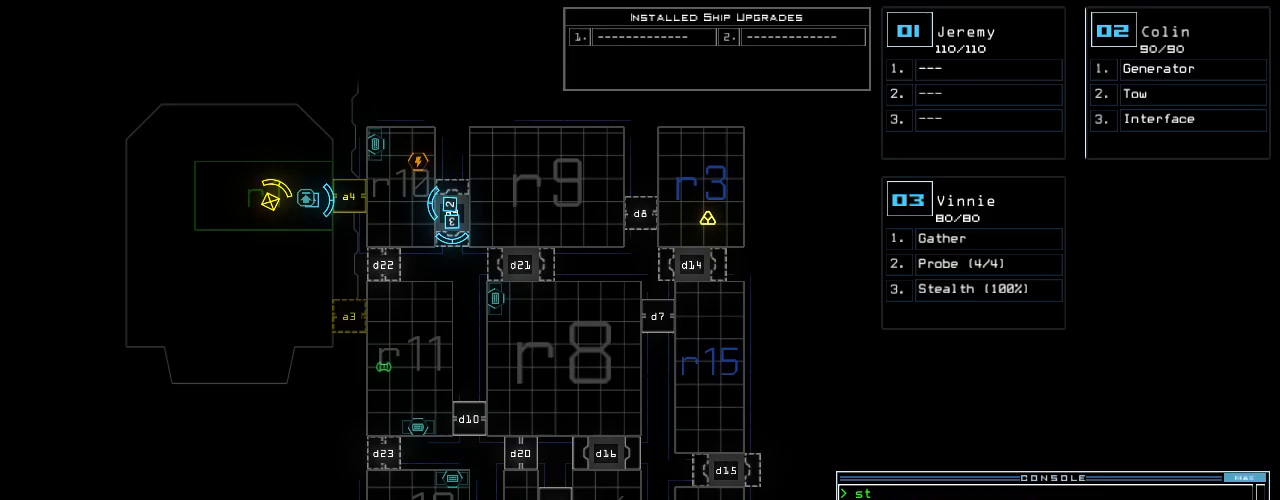
{"keys": [], "events": []}
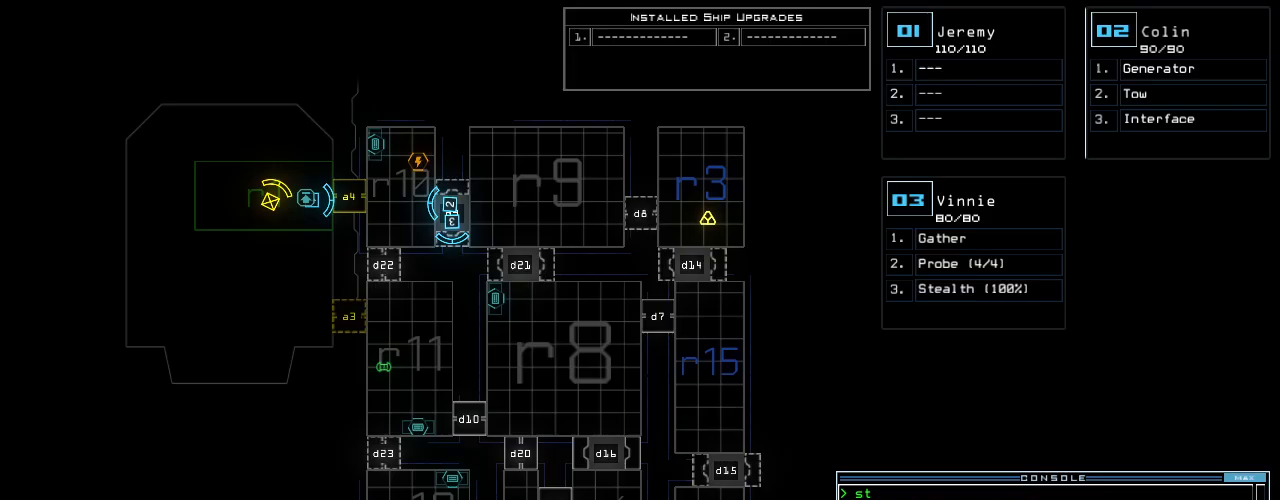
{"keys": [], "events": []}
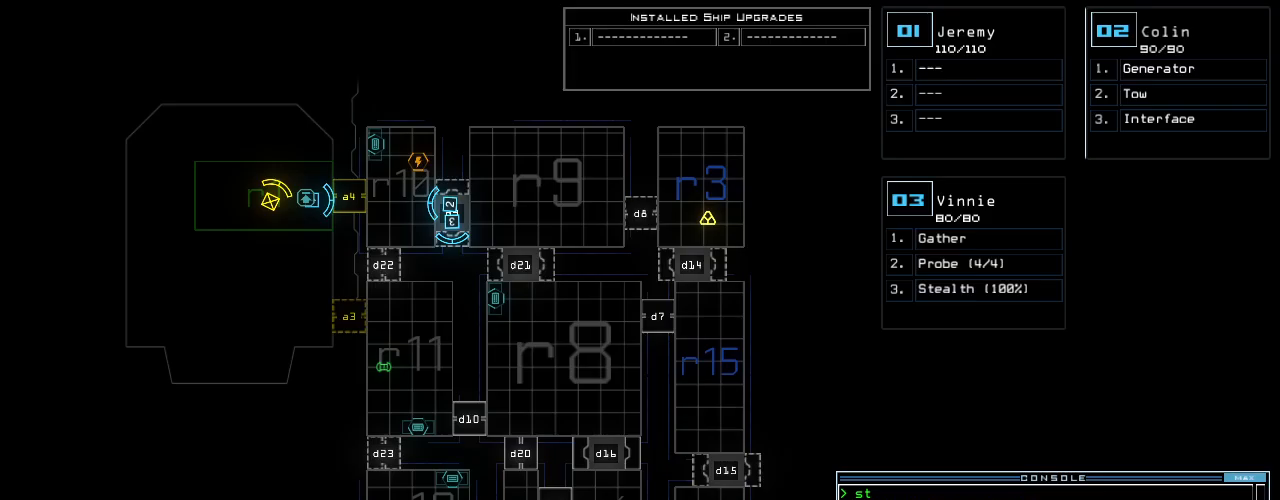
{"keys": ["up"], "events": [[60, "2", "down"], [80, "left", "down"], [100, "up", "down"], [140, "2", "up"], [280, "left", "up"], [400, "right", "down"], [440, "right", "up"]]}
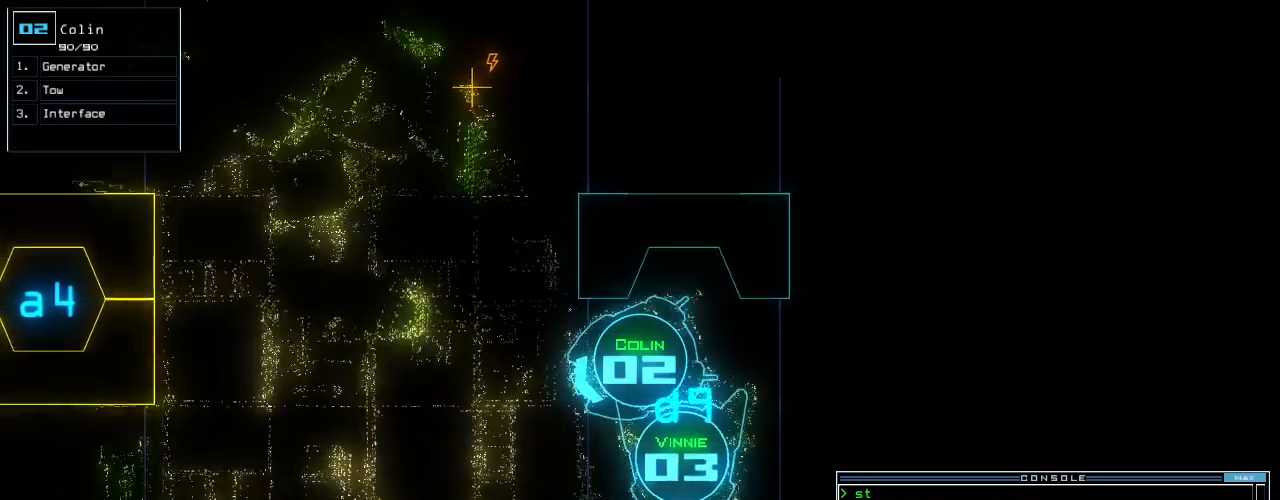
{"keys": ["right", "up"], "events": [[60, "right", "down"], [120, "right", "up"], [360, "right", "down"], [400, "right", "up"], [480, "right", "down"]]}
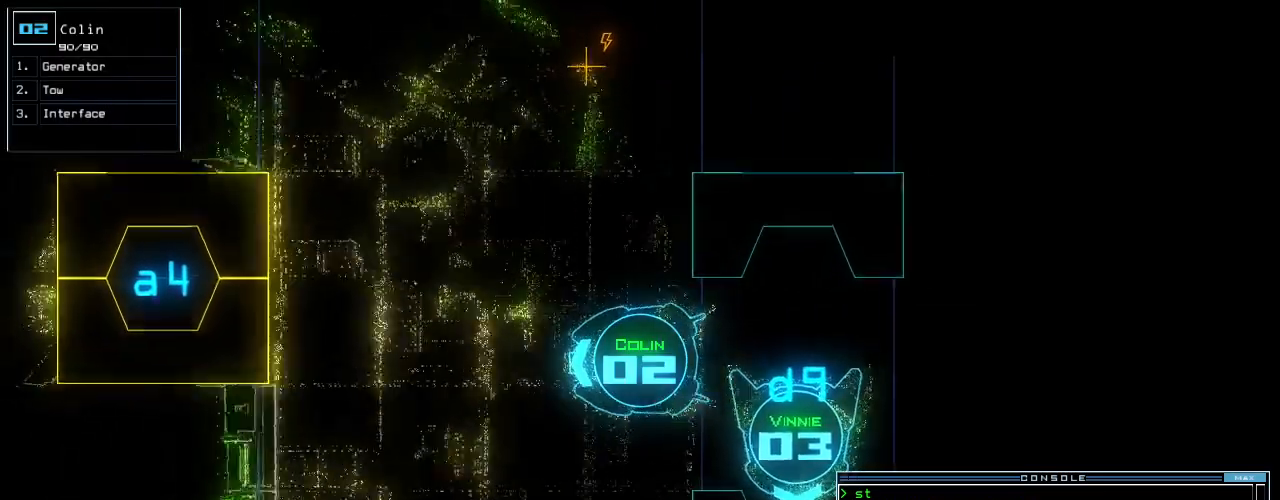
{"keys": ["right", "up"], "events": [[360, "right", "up"], [440, "right", "down"]]}